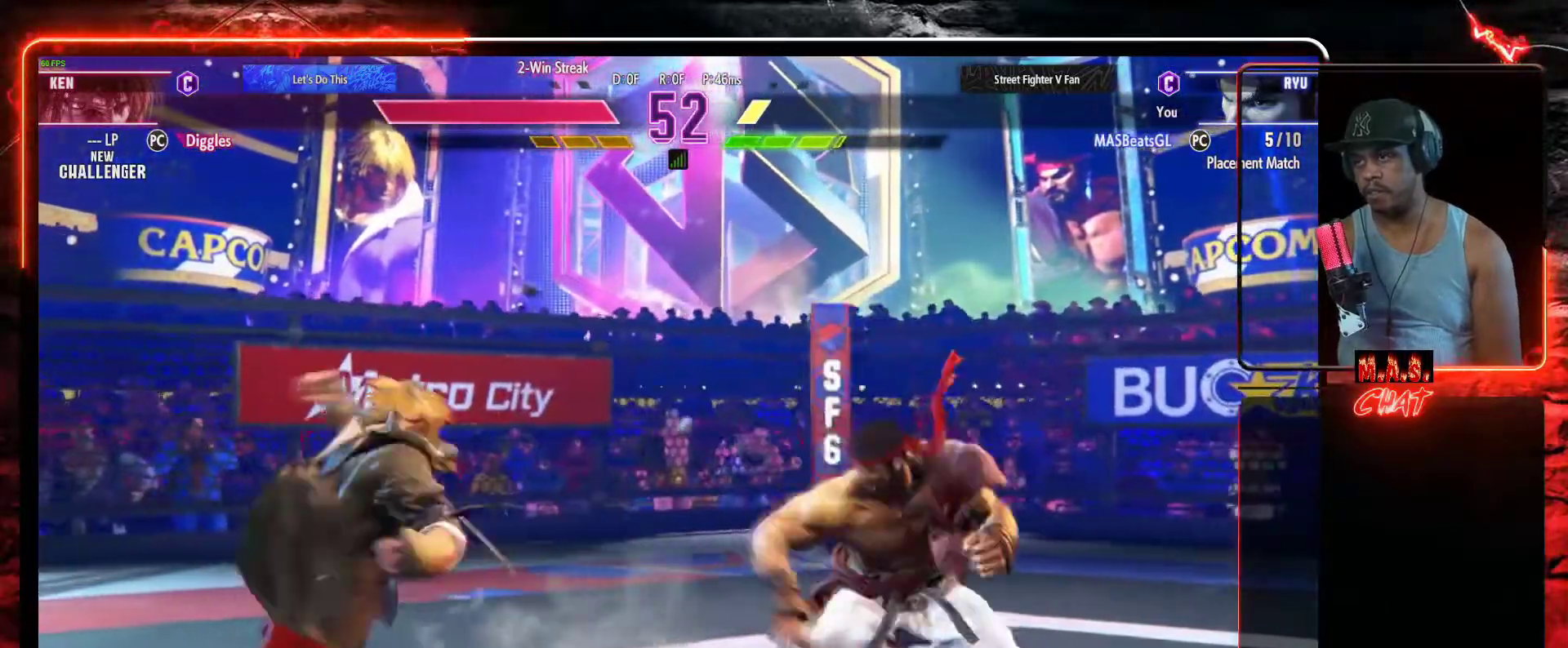
Gameplay with a controller (Xbox layout); each line is a JSON object with the inputs held at the frame after it. "events" lists button and stick changes between this image and that frame as [ms after this image, input, new state], when the widget could be followed in between. Not read: right_stick.
{"buttons": ["DPAD_RIGHT"], "left_stick": "center", "events": [[167, "DPAD_DOWN", "up"], [167, "R2", "up"], [500, "DPAD_RIGHT", "down"]]}
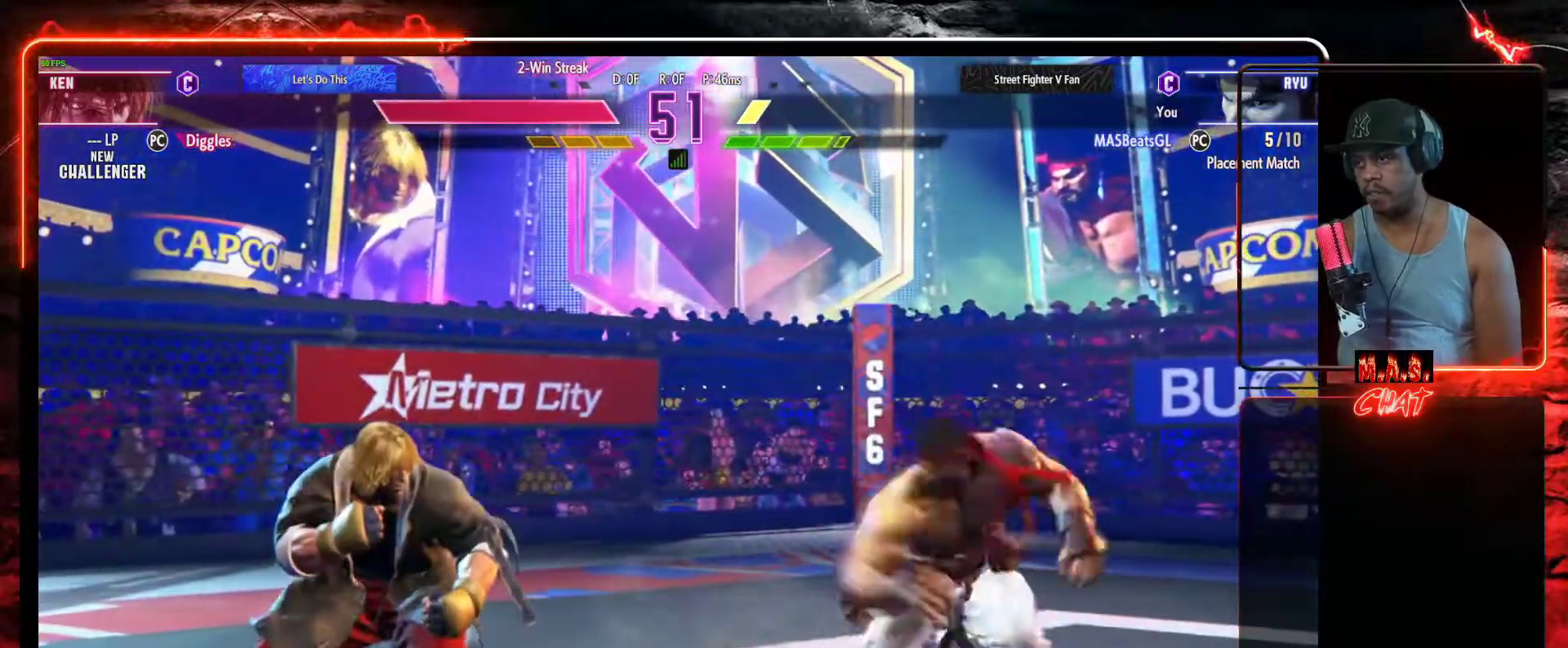
{"buttons": ["DPAD_LEFT"], "left_stick": "center", "events": [[300, "DPAD_DOWN", "down"], [367, "DPAD_RIGHT", "up"], [400, "DPAD_DOWN", "up"], [400, "DPAD_LEFT", "down"]]}
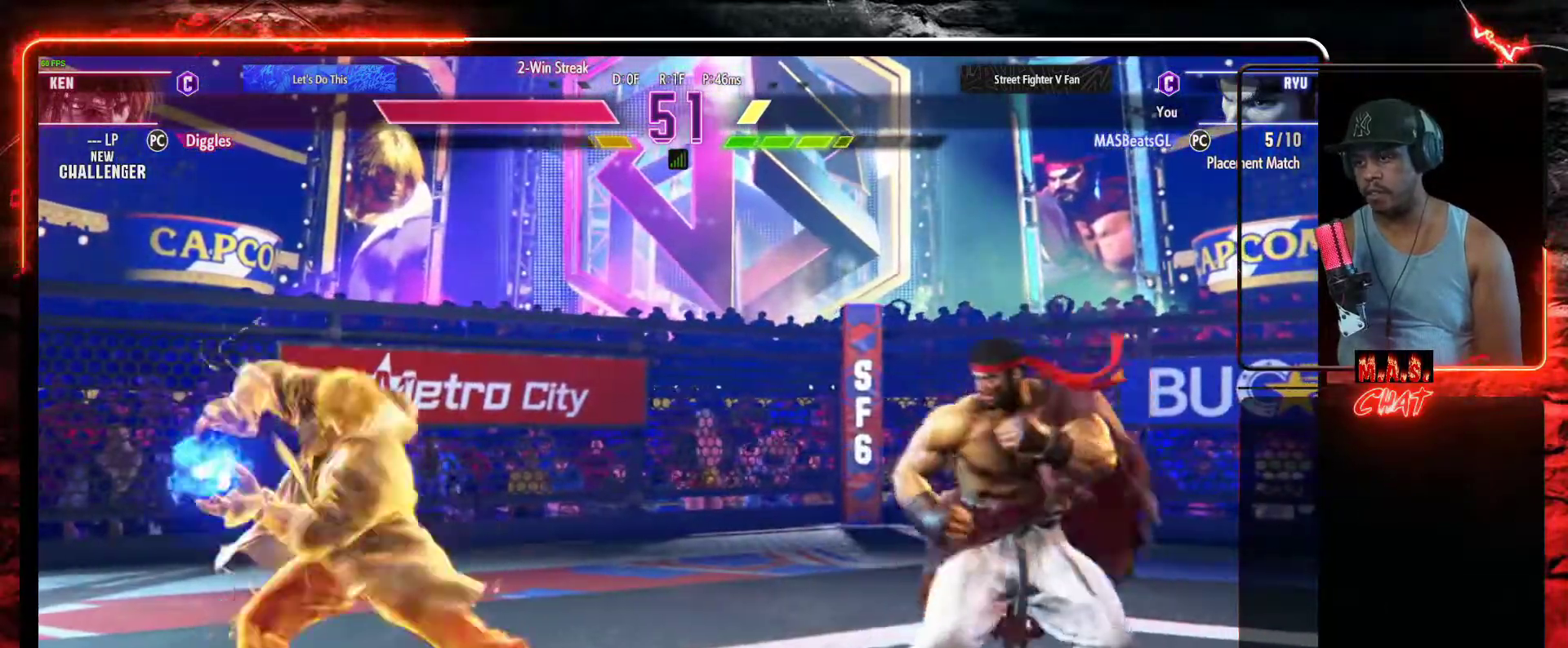
{"buttons": [], "left_stick": "center"}
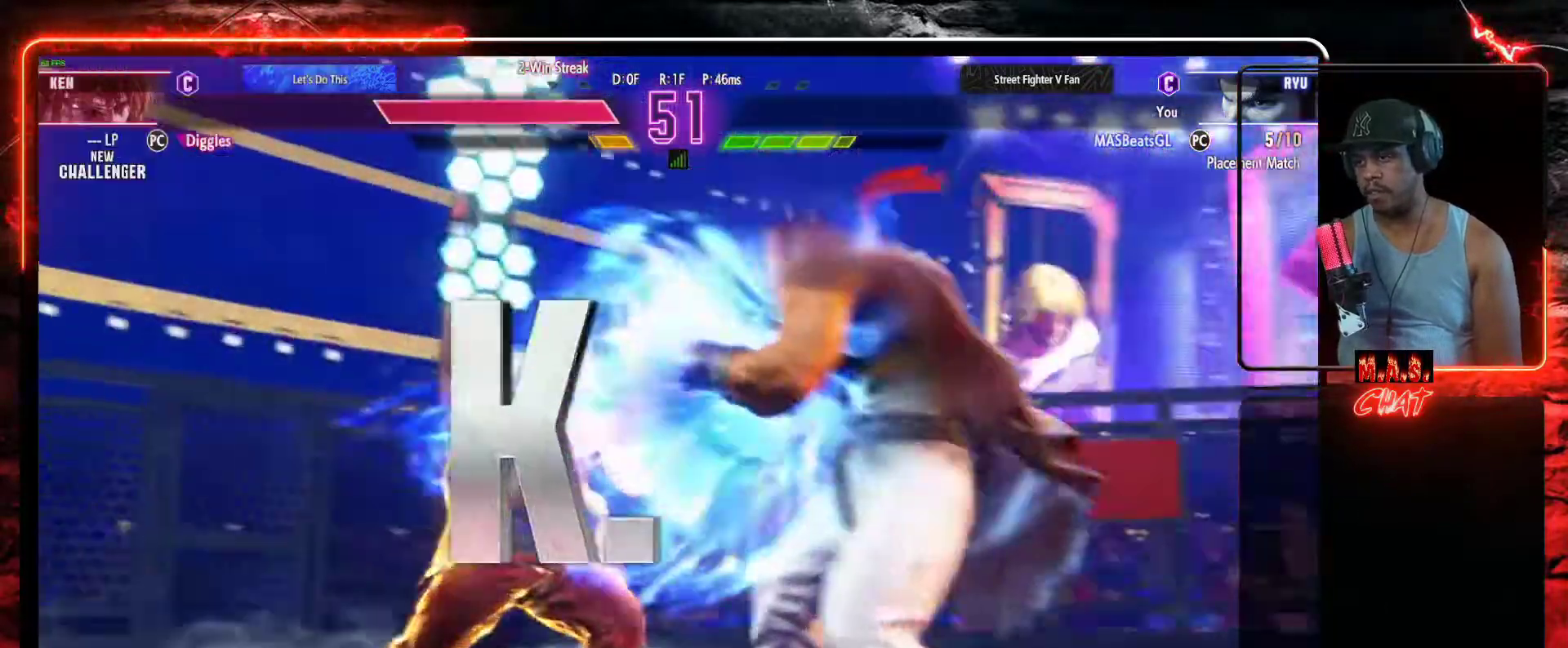
{"buttons": [], "left_stick": "center", "events": []}
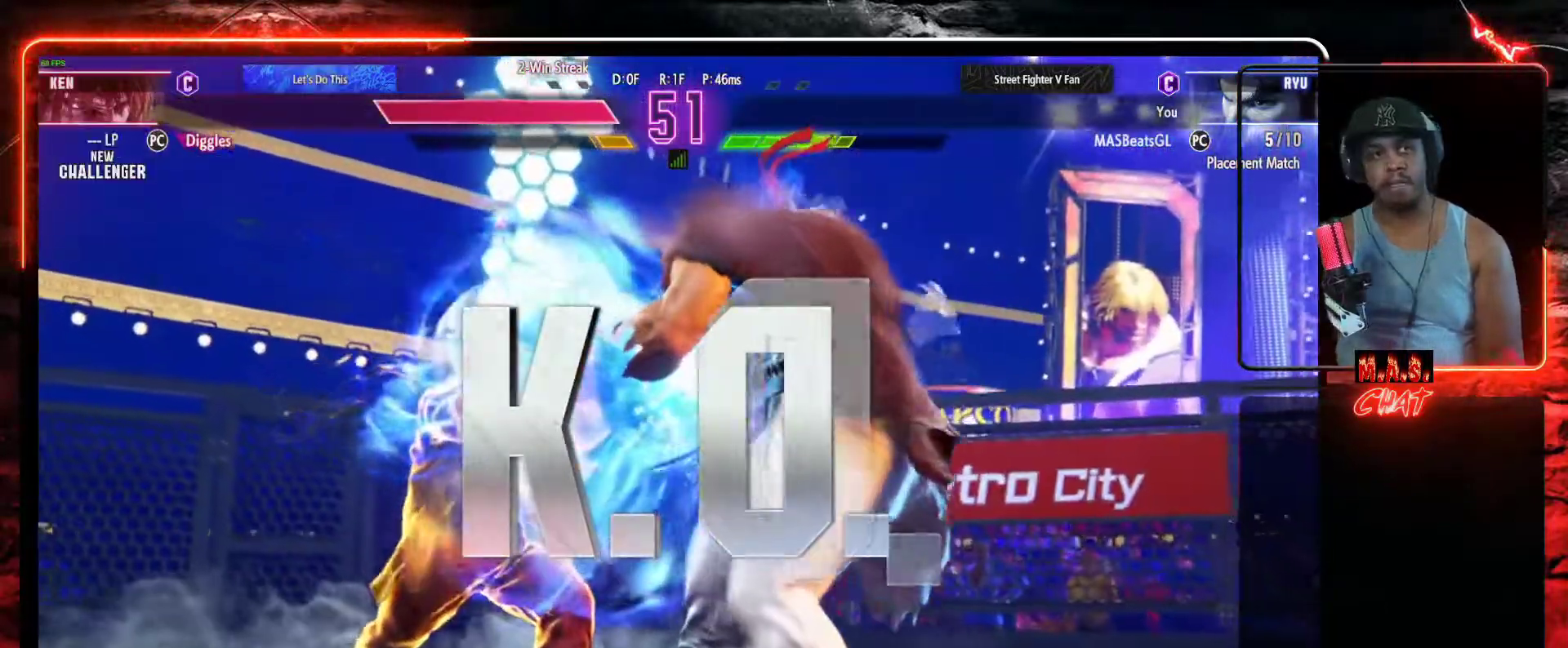
{"buttons": [], "left_stick": "center", "events": []}
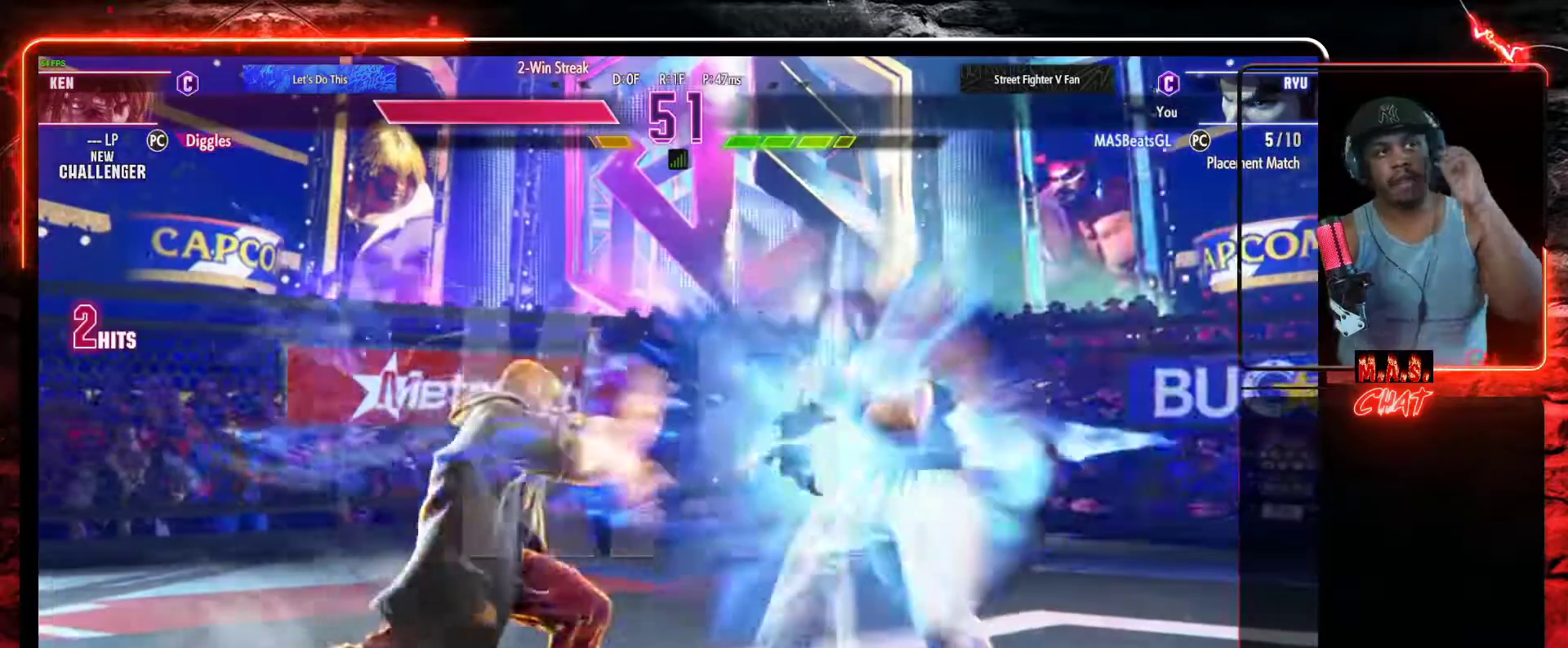
{"buttons": [], "left_stick": "center", "events": []}
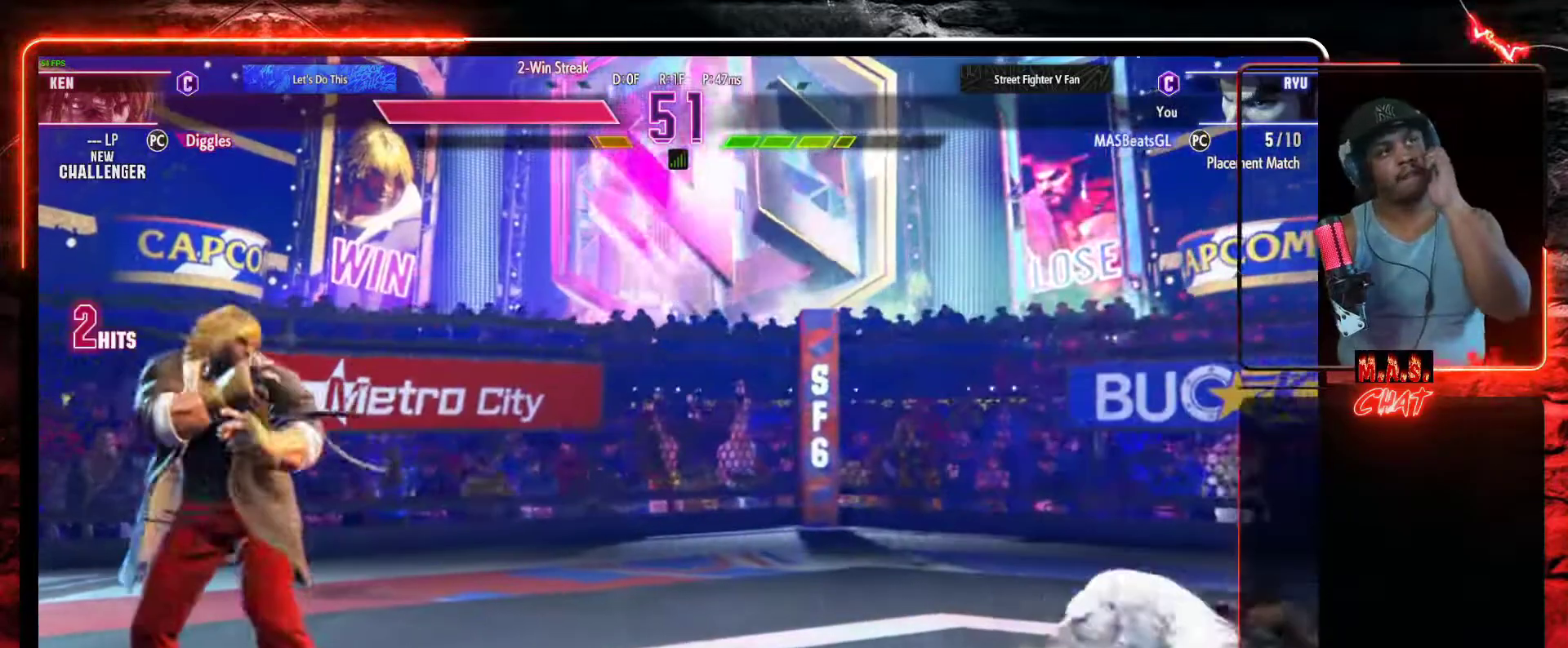
{"buttons": [], "left_stick": "center", "events": []}
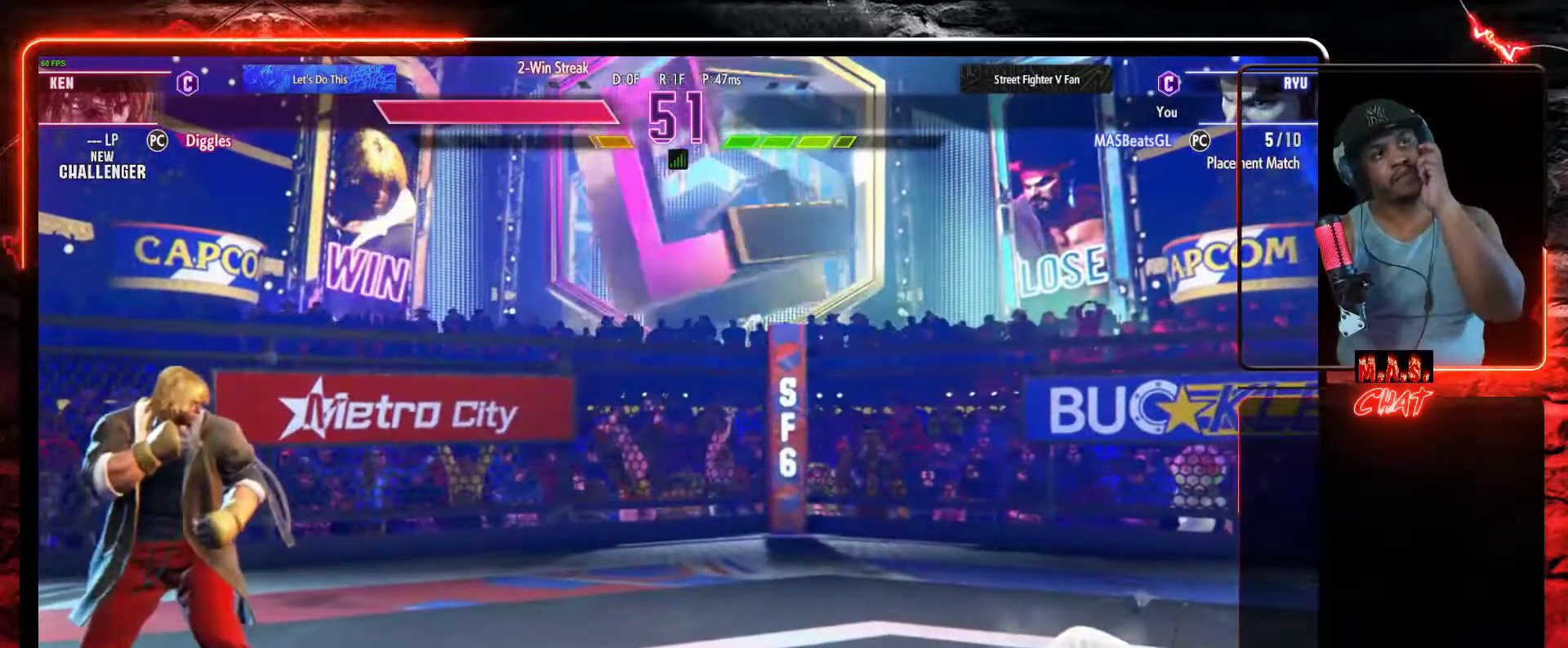
{"buttons": [], "left_stick": "center", "events": []}
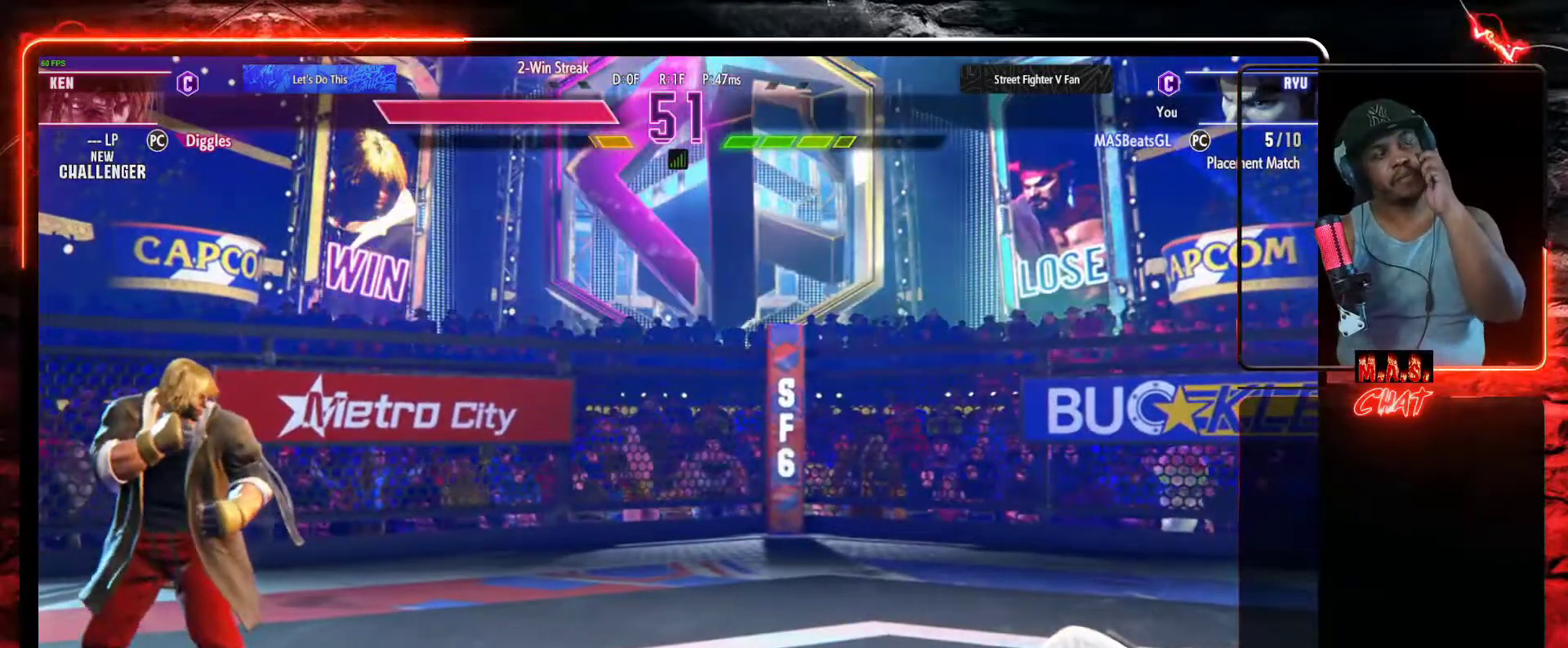
{"buttons": [], "left_stick": "center", "events": []}
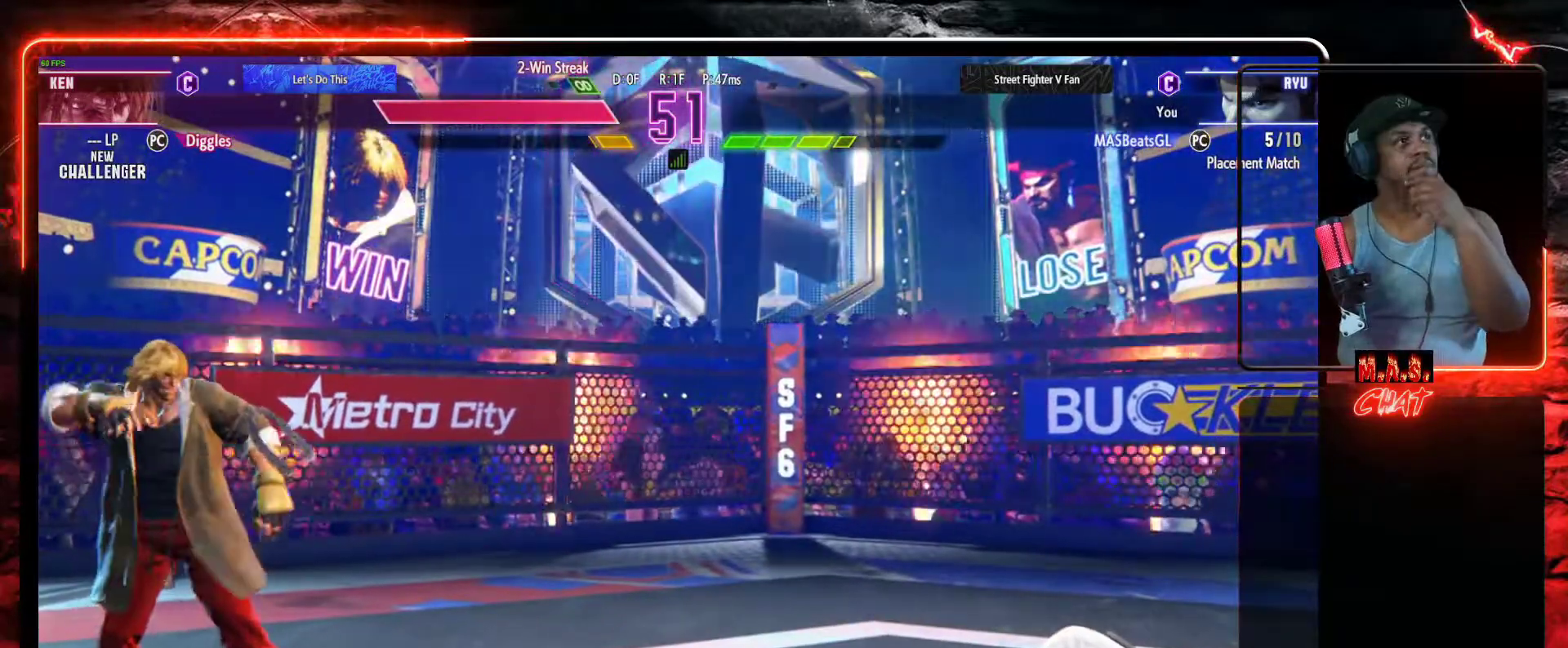
{"buttons": [], "left_stick": "center", "events": []}
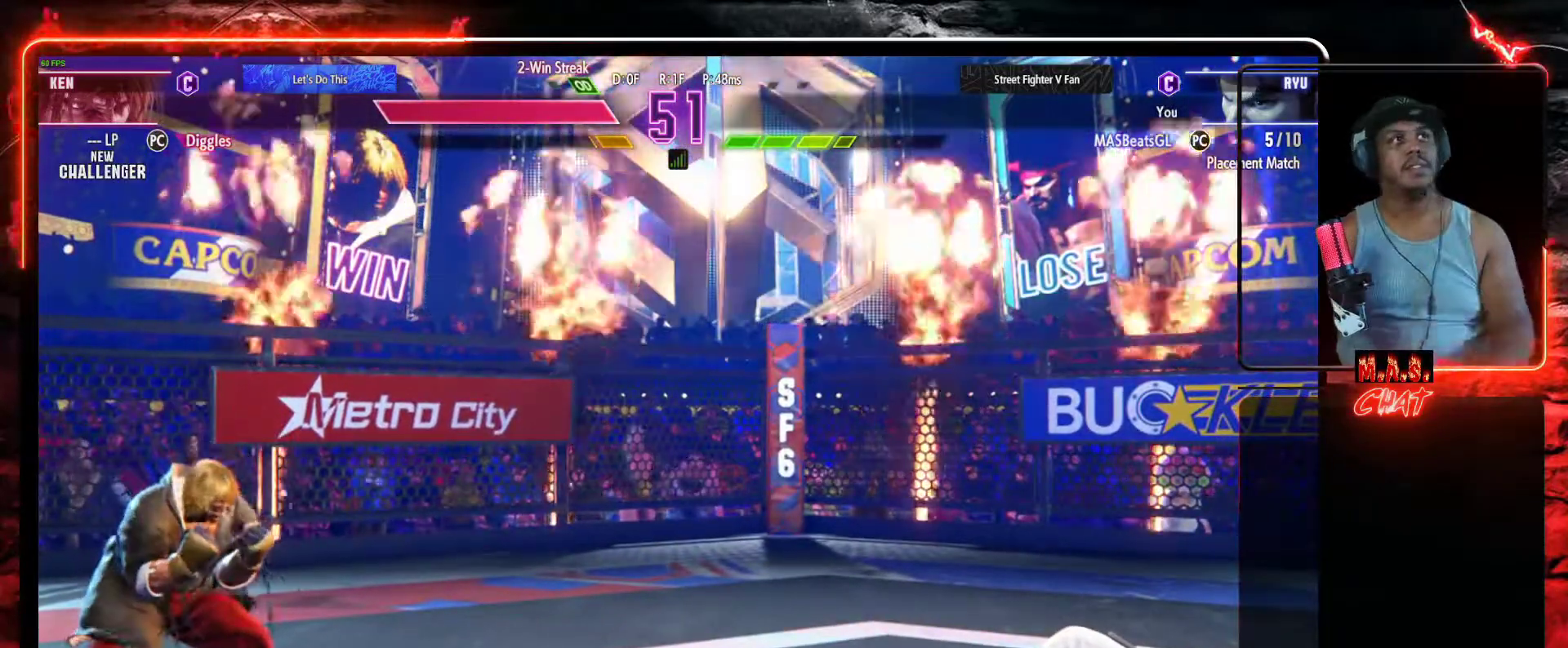
{"buttons": [], "left_stick": "center", "events": []}
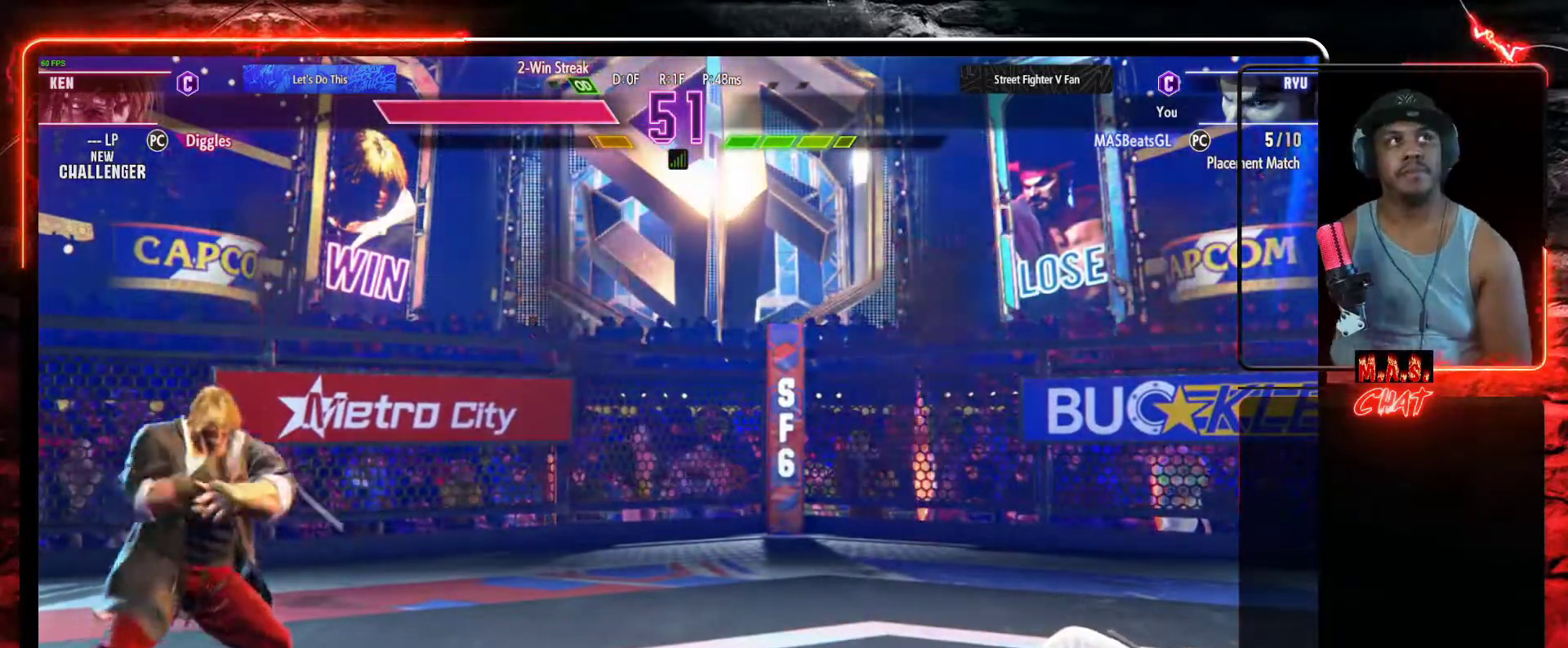
{"buttons": ["X"], "left_stick": "center", "events": [[500, "X", "down"]]}
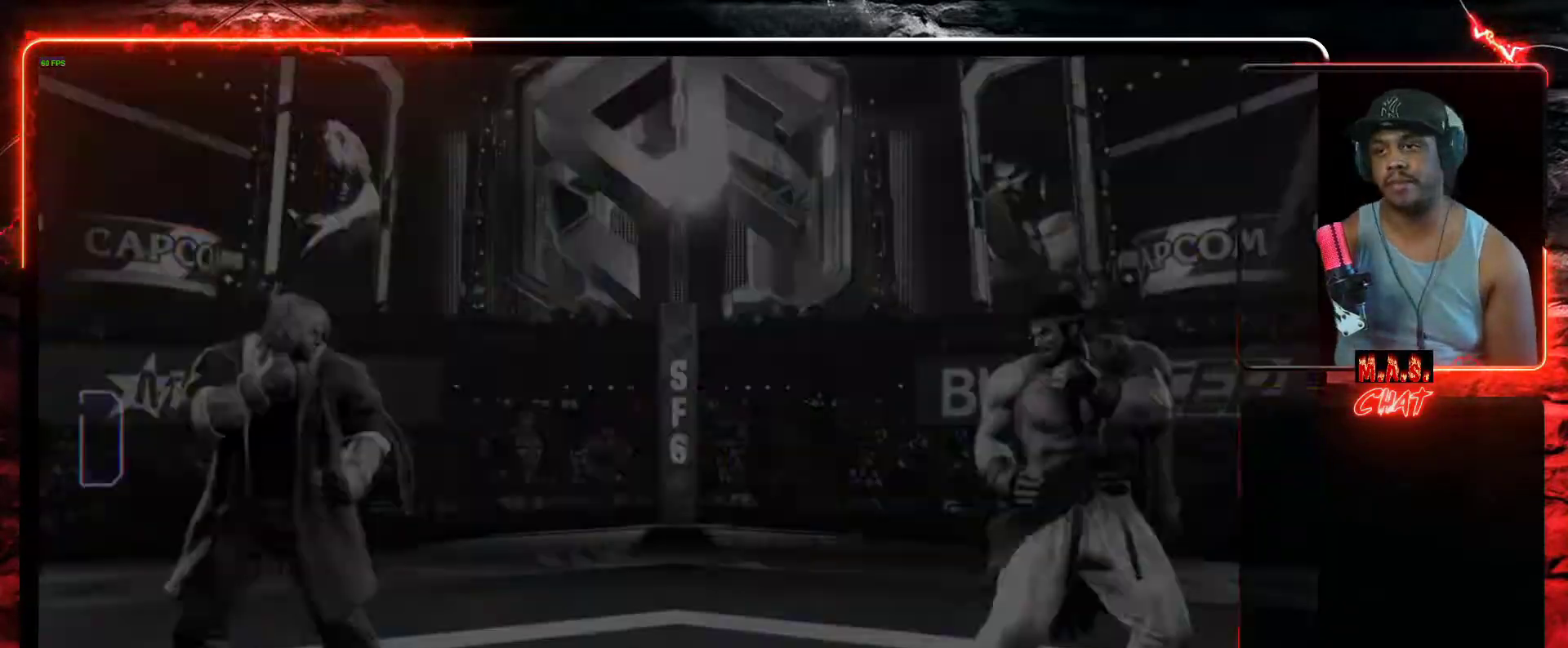
{"buttons": [], "left_stick": "center", "events": [[100, "X", "up"], [400, "X", "down"], [500, "X", "up"]]}
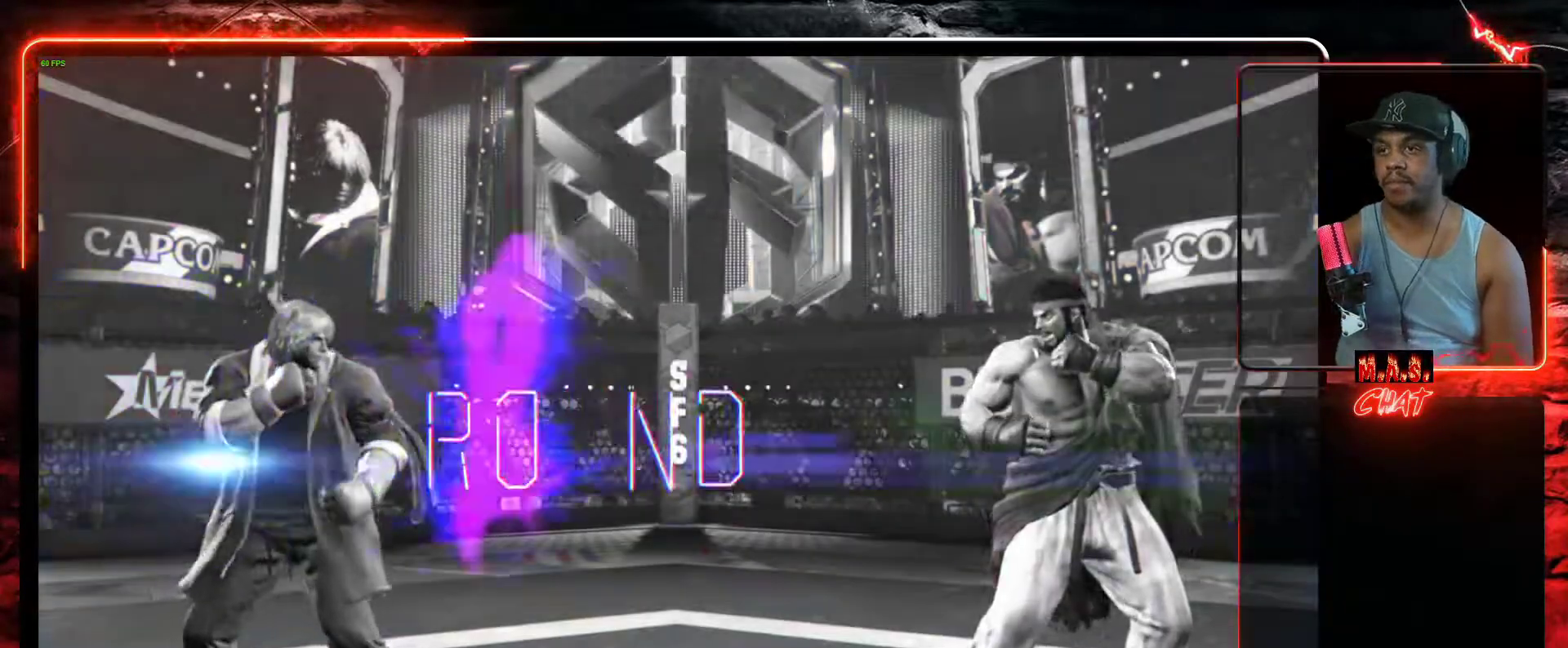
{"buttons": [], "left_stick": "center", "events": []}
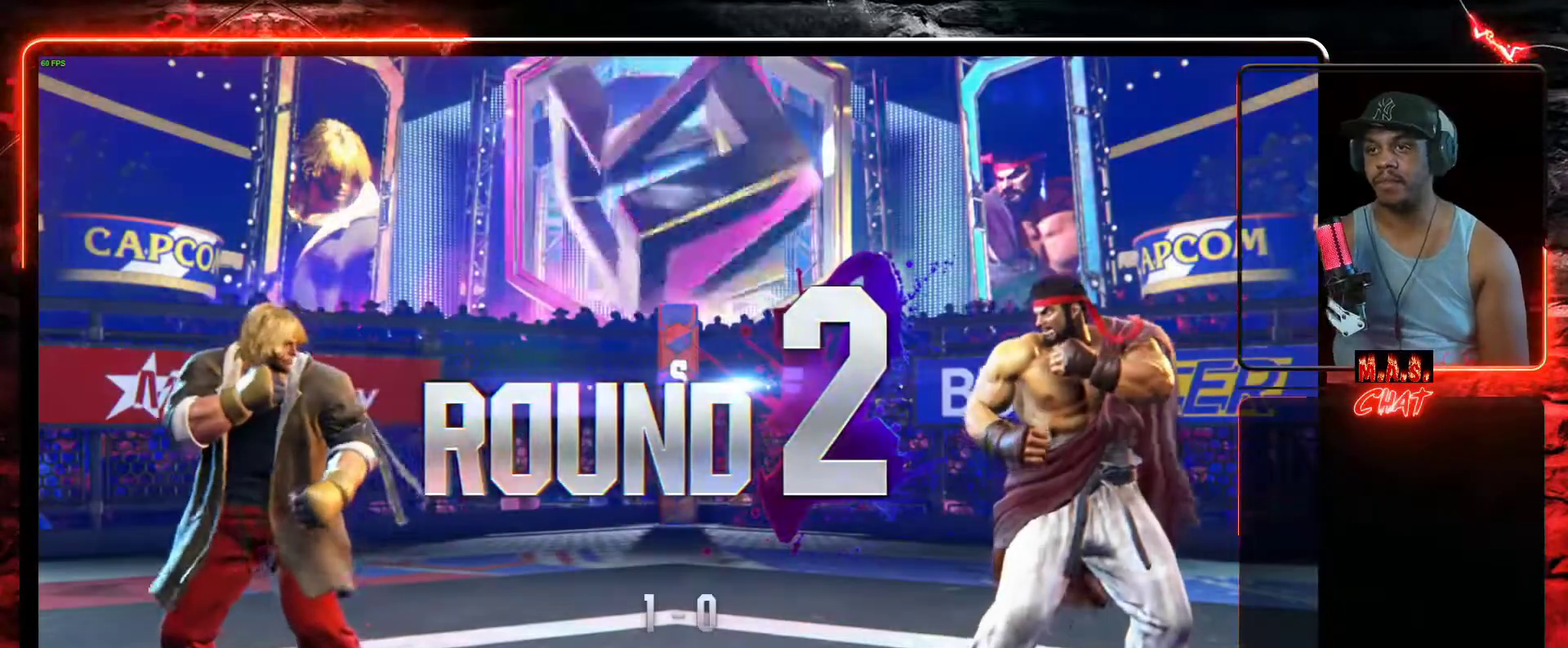
{"buttons": [], "left_stick": "center", "events": []}
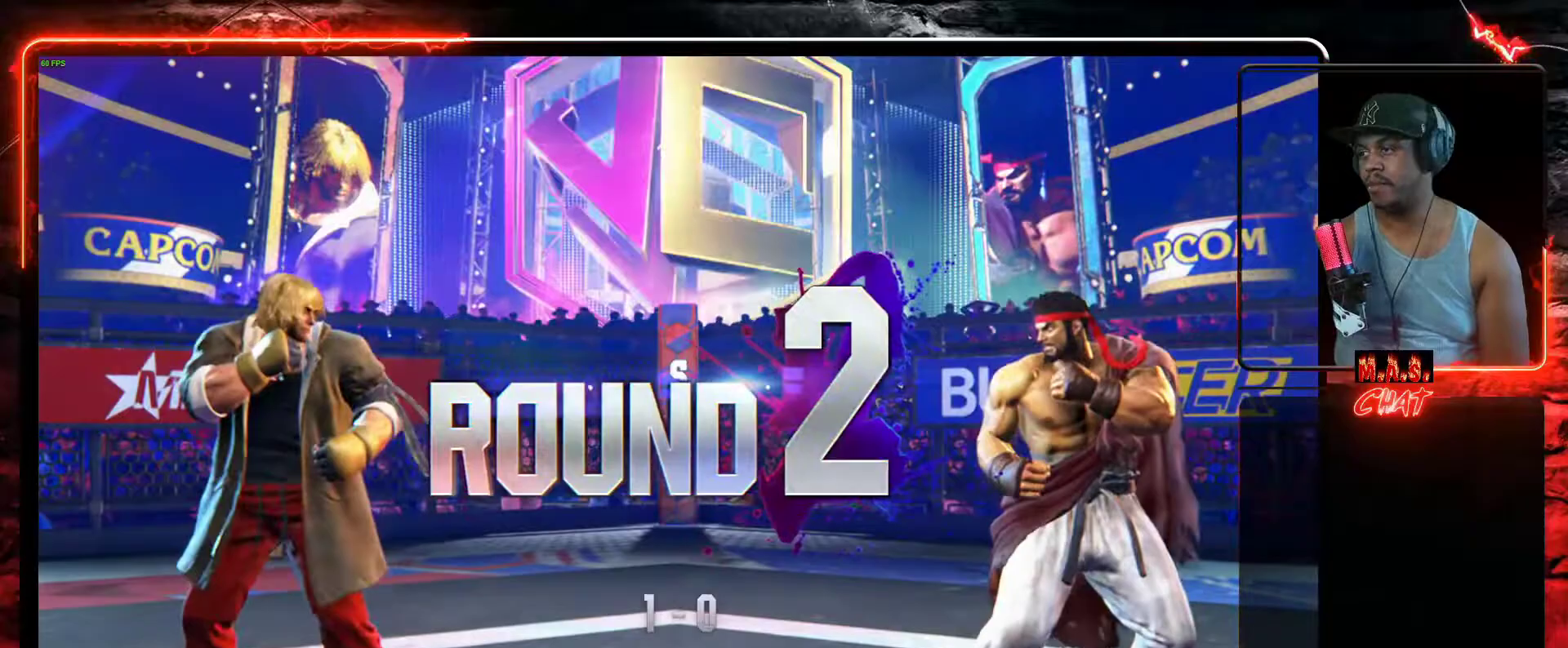
{"buttons": [], "left_stick": "center", "events": []}
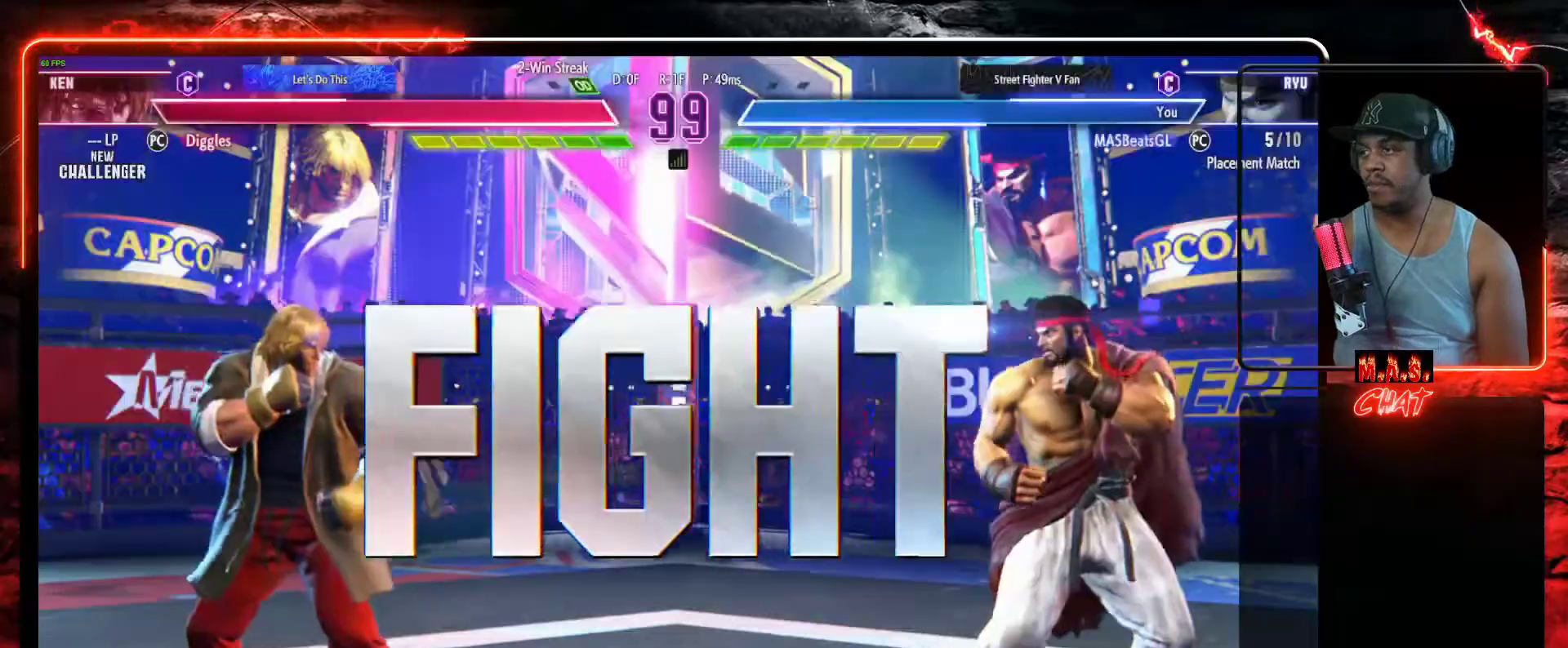
{"buttons": [], "left_stick": "center", "events": []}
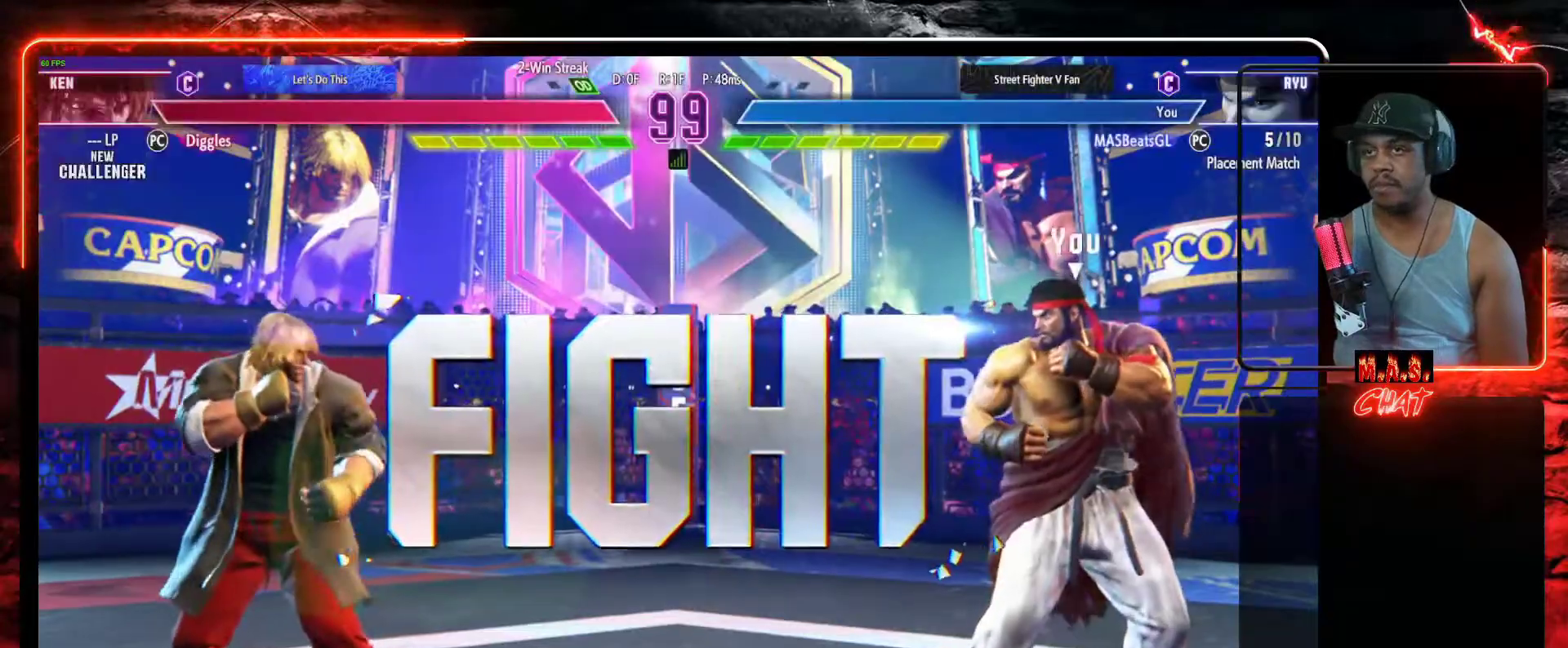
{"buttons": [], "left_stick": "center", "events": []}
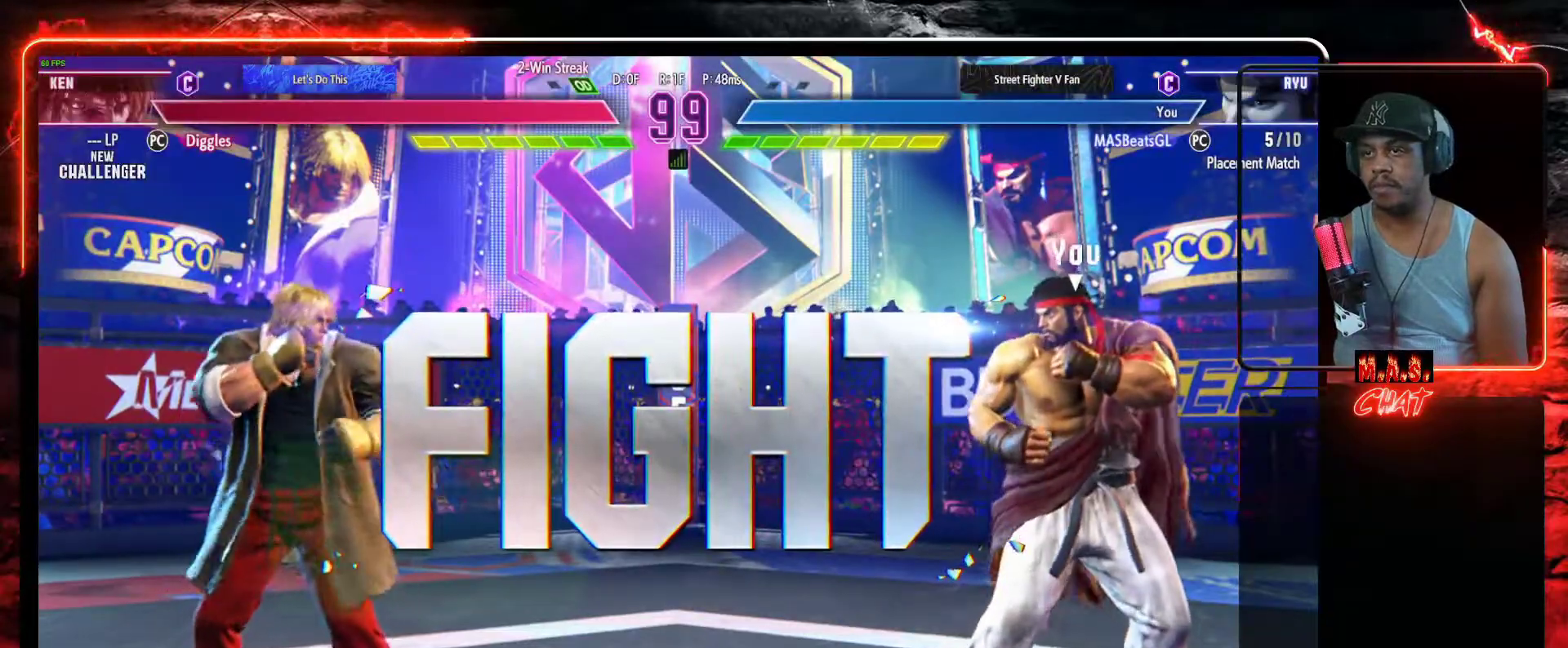
{"buttons": ["DPAD_RIGHT"], "left_stick": "center", "events": [[100, "DPAD_LEFT", "down"], [367, "DPAD_DOWN", "down"], [433, "DPAD_LEFT", "up"], [433, "DPAD_RIGHT", "down"], [500, "DPAD_DOWN", "up"]]}
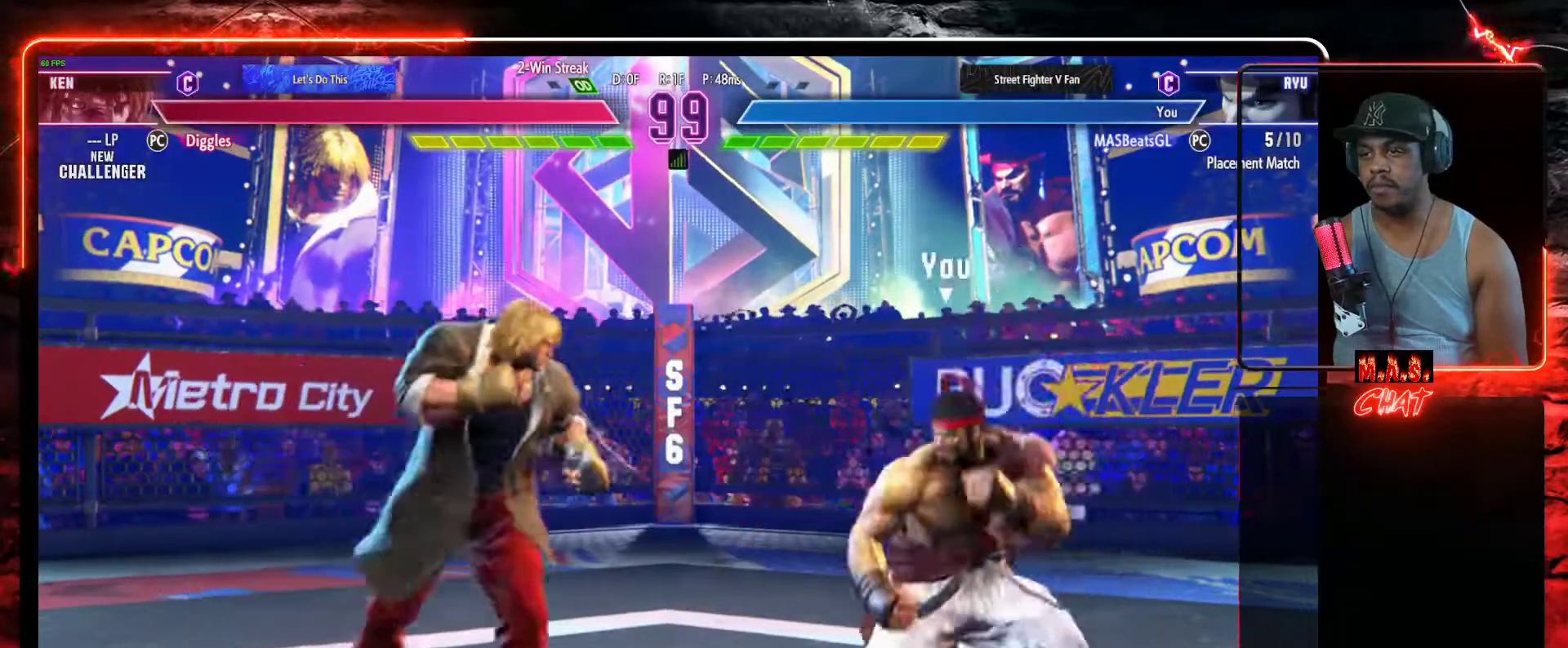
{"buttons": ["DPAD_DOWN", "DPAD_LEFT"], "left_stick": "center", "events": [[367, "DPAD_DOWN", "down"], [433, "DPAD_RIGHT", "up"], [467, "DPAD_LEFT", "down"]]}
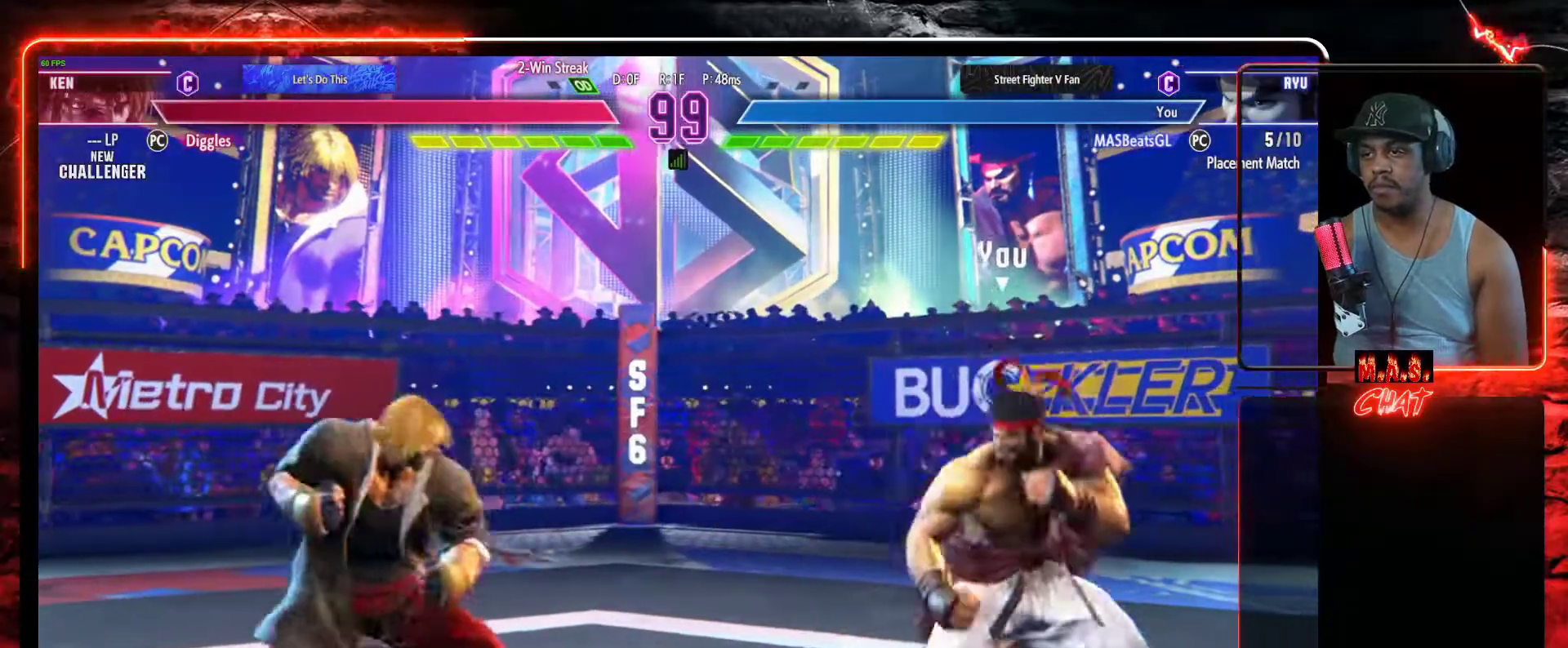
{"buttons": [], "left_stick": "center", "events": [[33, "DPAD_DOWN", "up"], [67, "DPAD_LEFT", "up"], [67, "X", "down"], [100, "X", "up"]]}
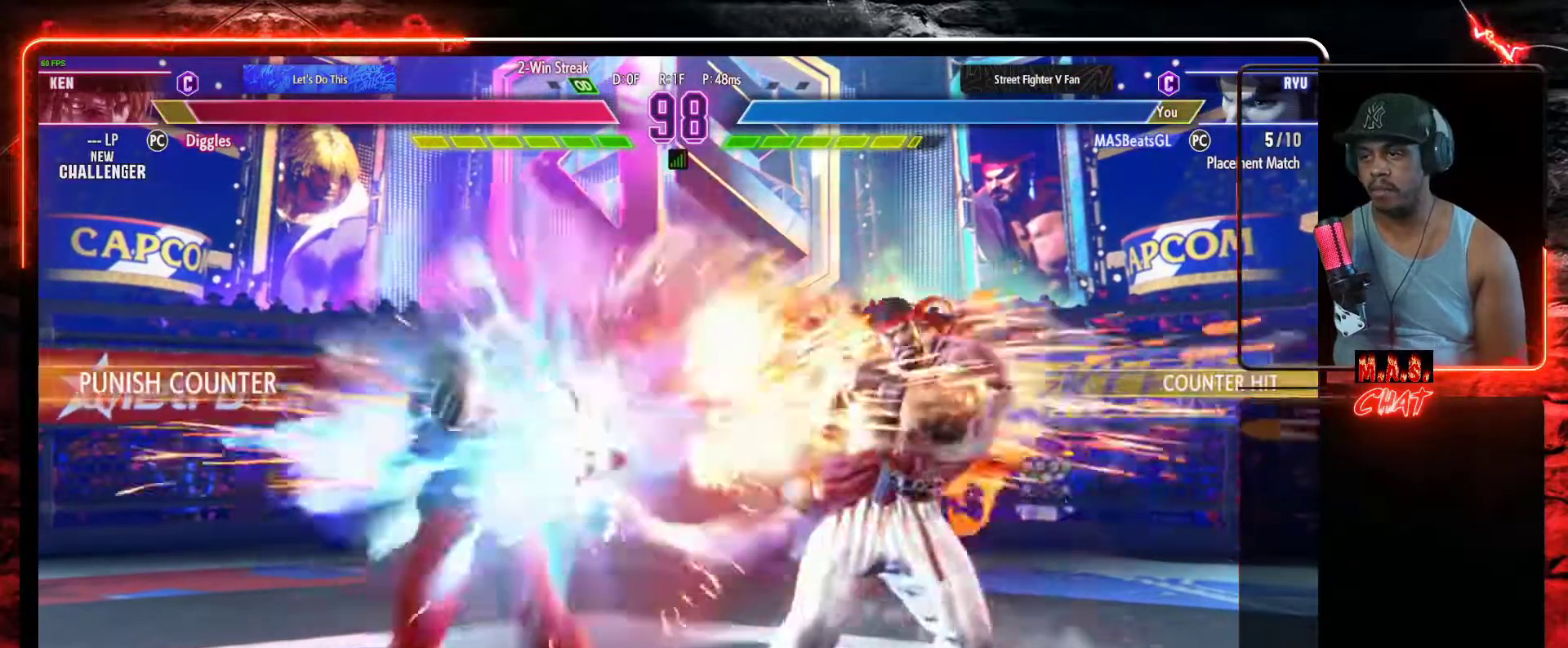
{"buttons": ["DPAD_LEFT"], "left_stick": "center", "events": [[167, "DPAD_RIGHT", "down"], [233, "DPAD_DOWN", "down"], [267, "DPAD_RIGHT", "up"], [333, "DPAD_DOWN", "up"], [500, "DPAD_LEFT", "down"]]}
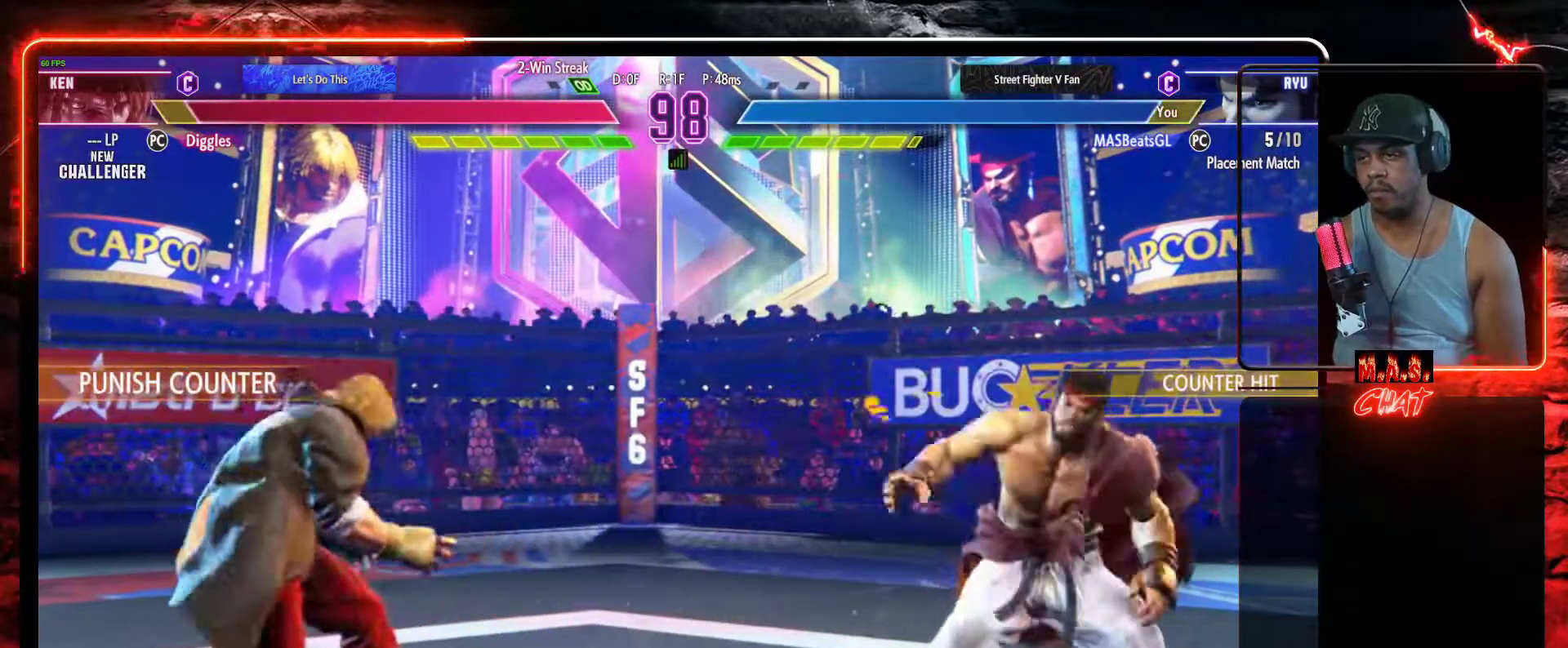
{"buttons": ["DPAD_RIGHT"], "left_stick": "center", "events": [[333, "DPAD_DOWN", "down"], [433, "DPAD_LEFT", "up"], [433, "DPAD_RIGHT", "down"], [467, "DPAD_DOWN", "up"]]}
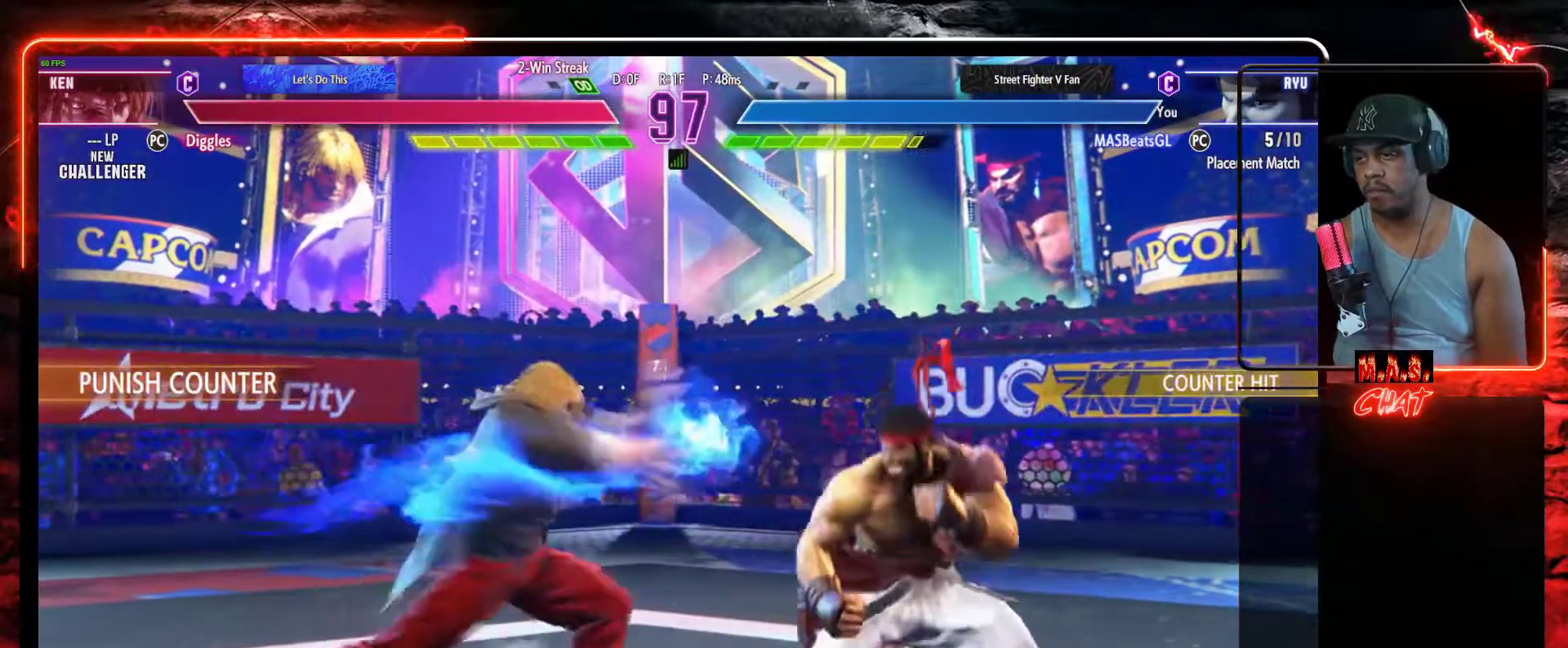
{"buttons": ["DPAD_LEFT"], "left_stick": "center", "events": [[467, "DPAD_LEFT", "down"], [467, "DPAD_RIGHT", "up"]]}
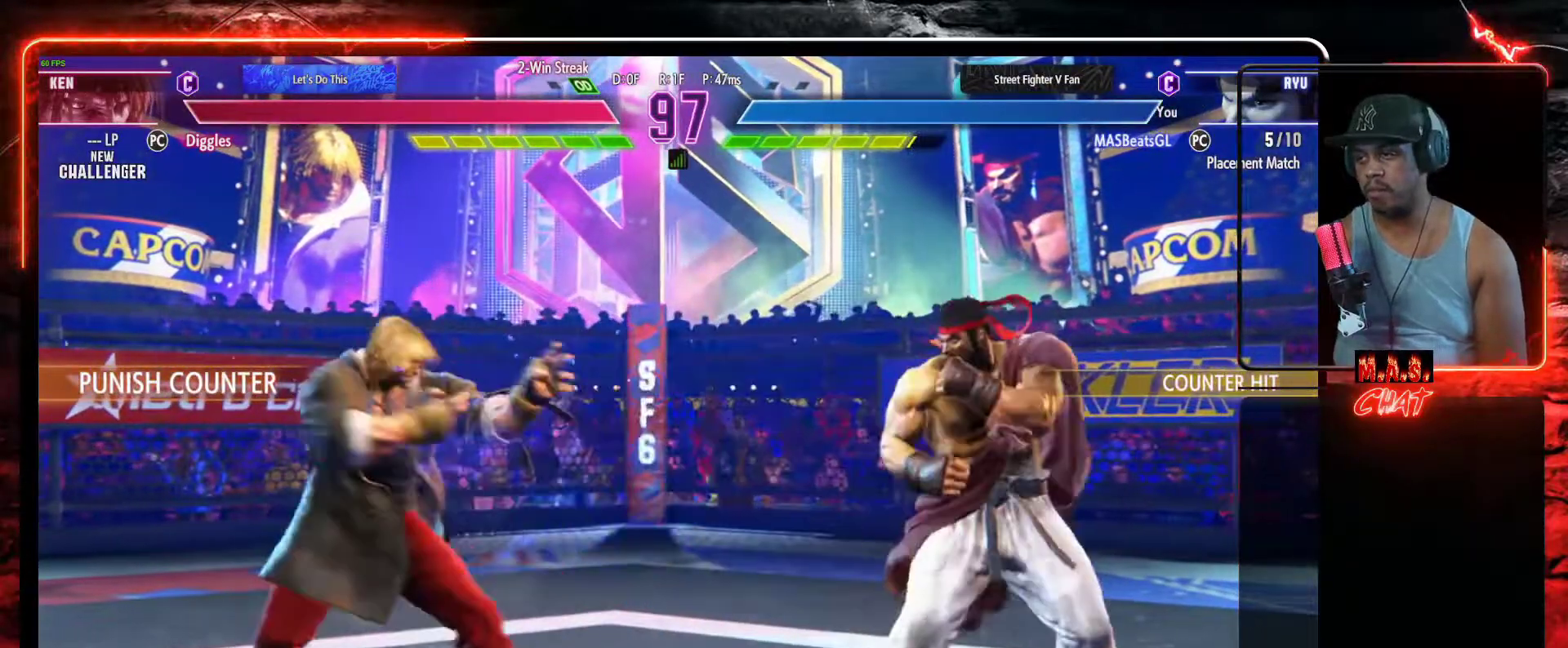
{"buttons": ["DPAD_DOWN", "DPAD_RIGHT"], "left_stick": "center"}
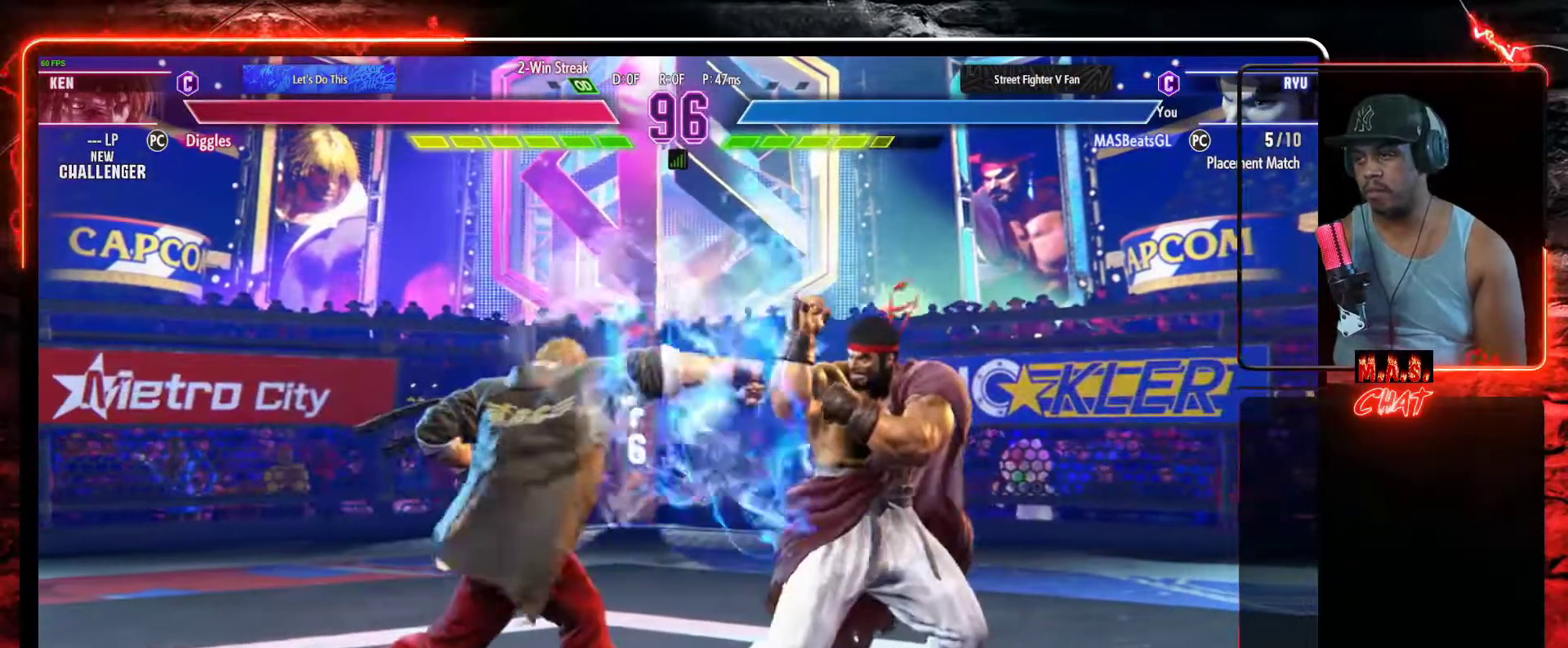
{"buttons": ["B", "DPAD_DOWN", "DPAD_RIGHT"], "left_stick": "center", "events": [[300, "DPAD_DOWN", "up"], [367, "DPAD_DOWN", "down"], [467, "B", "down"]]}
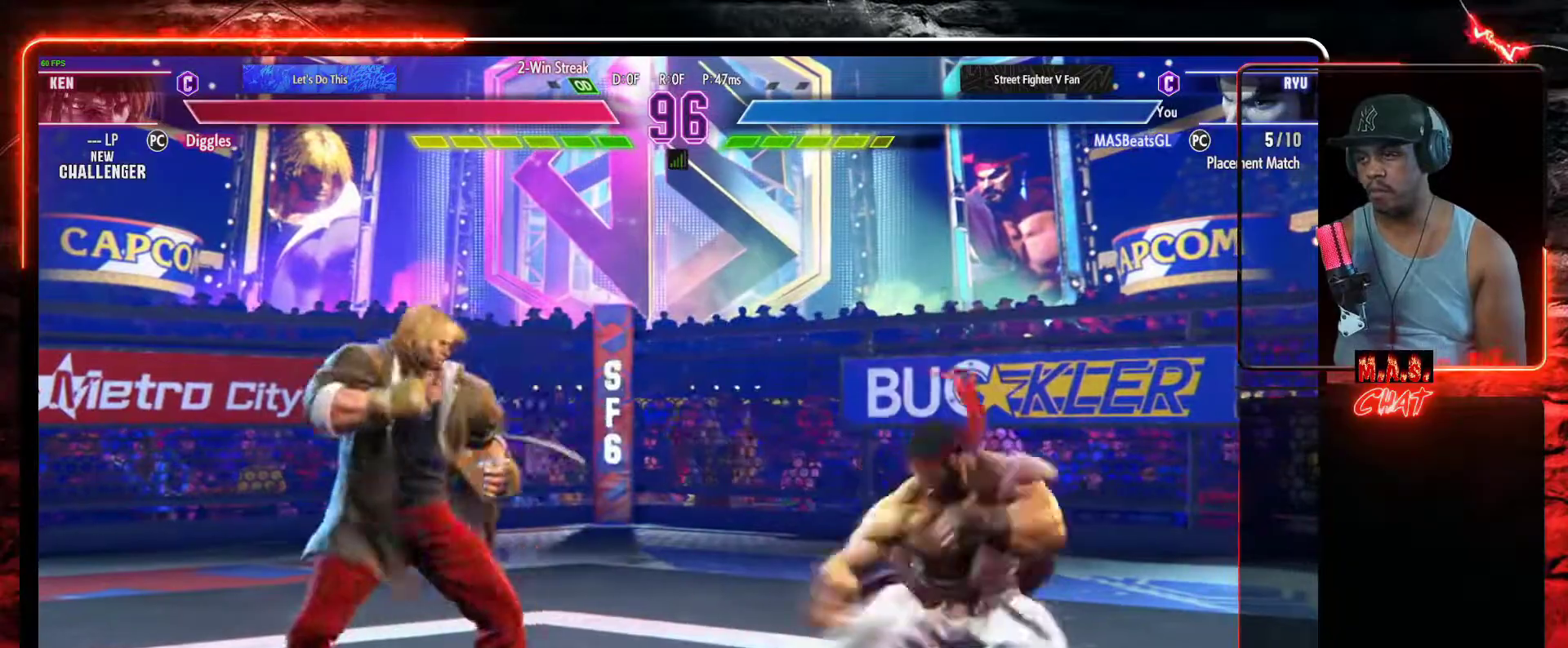
{"buttons": ["DPAD_RIGHT"], "left_stick": "center", "events": [[100, "B", "up"], [200, "DPAD_DOWN", "up"]]}
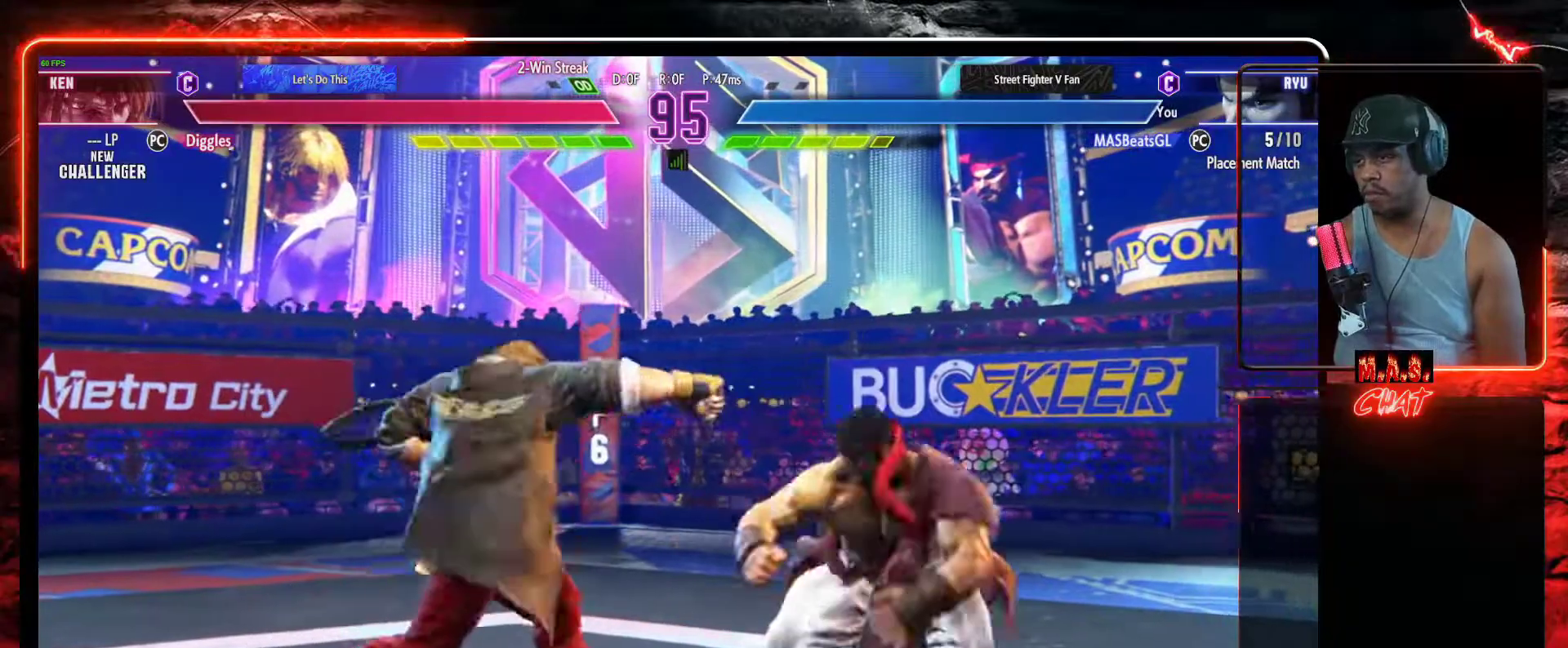
{"buttons": ["DPAD_DOWN", "DPAD_RIGHT"], "left_stick": "center", "events": [[300, "DPAD_DOWN", "down"]]}
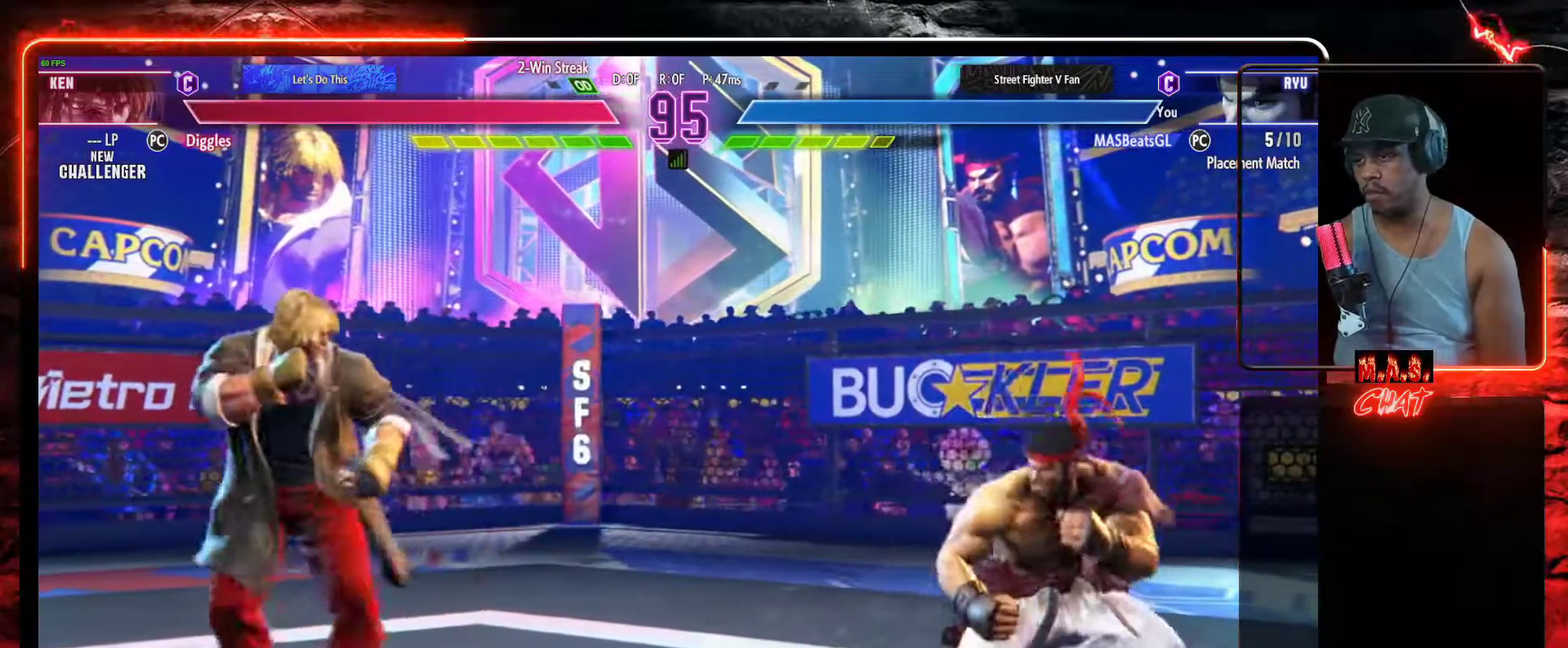
{"buttons": ["DPAD_DOWN", "DPAD_RIGHT"], "left_stick": "center", "events": [[33, "DPAD_RIGHT", "up"], [67, "DPAD_DOWN", "up"], [67, "DPAD_LEFT", "down"], [400, "DPAD_DOWN", "down"], [433, "DPAD_LEFT", "up"], [467, "DPAD_RIGHT", "down"]]}
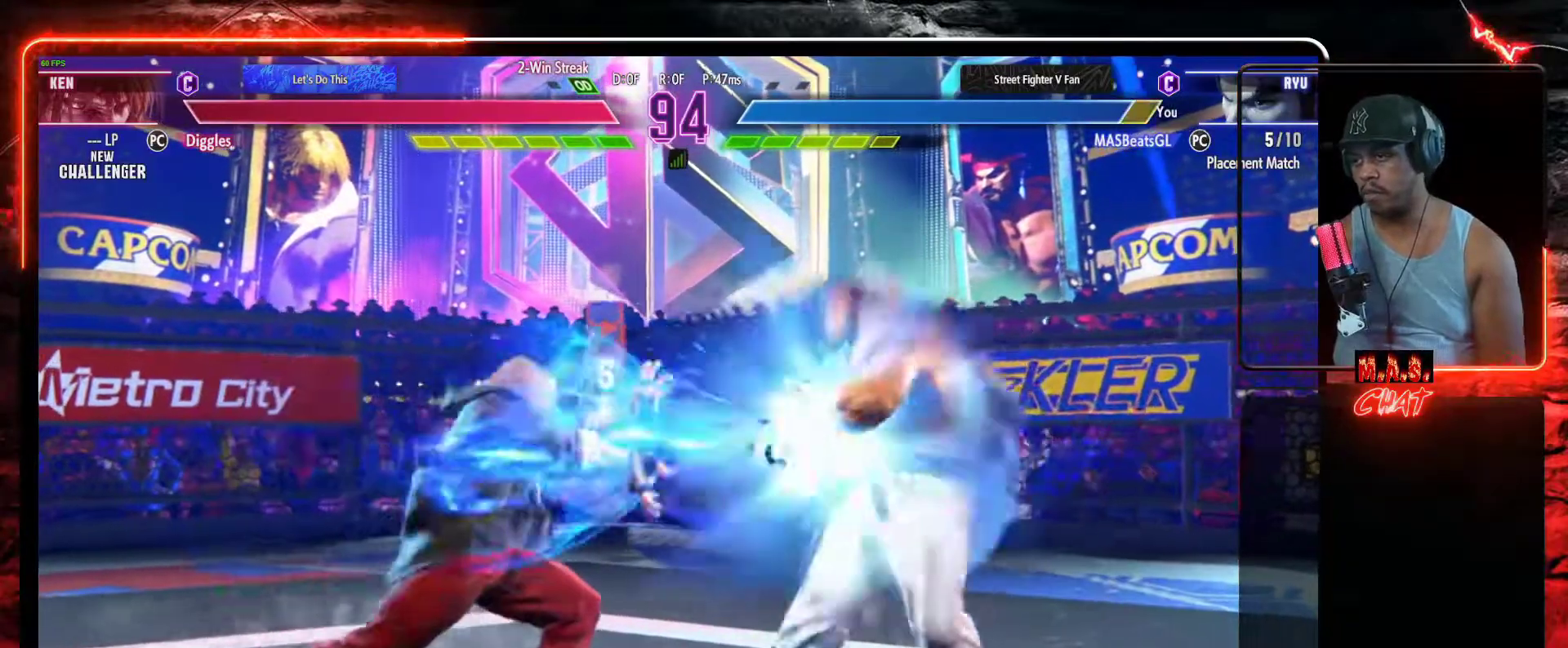
{"buttons": ["R1"], "left_stick": "center", "events": [[333, "DPAD_RIGHT", "up"], [367, "DPAD_LEFT", "down"], [400, "DPAD_DOWN", "up"], [467, "DPAD_LEFT", "up"], [467, "R1", "down"]]}